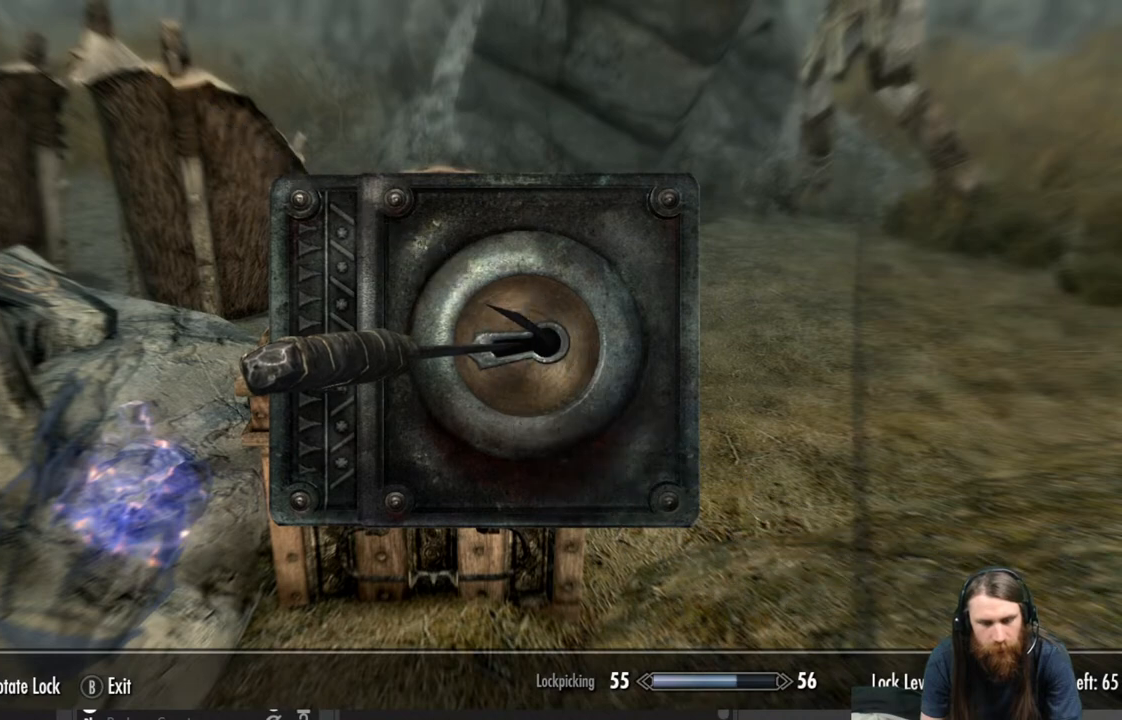
Gameplay with a controller (Xbox layout); each line is a JSON object with the inputs held at the frame after it. "events" lists button and stick changes between this image and that frame as [ms after this image, input, new state], when the widget could be followed in between.
{"buttons": [], "left_stick": "center", "right_stick": "center", "events": []}
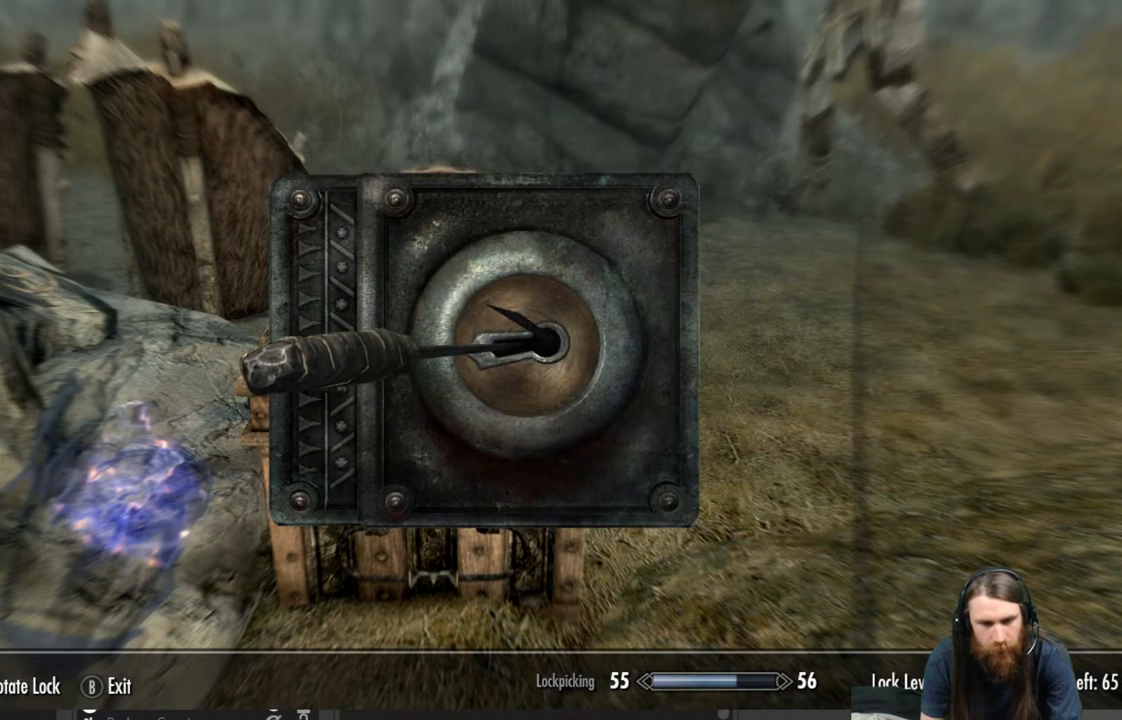
{"buttons": [], "left_stick": "center", "right_stick": "center", "events": []}
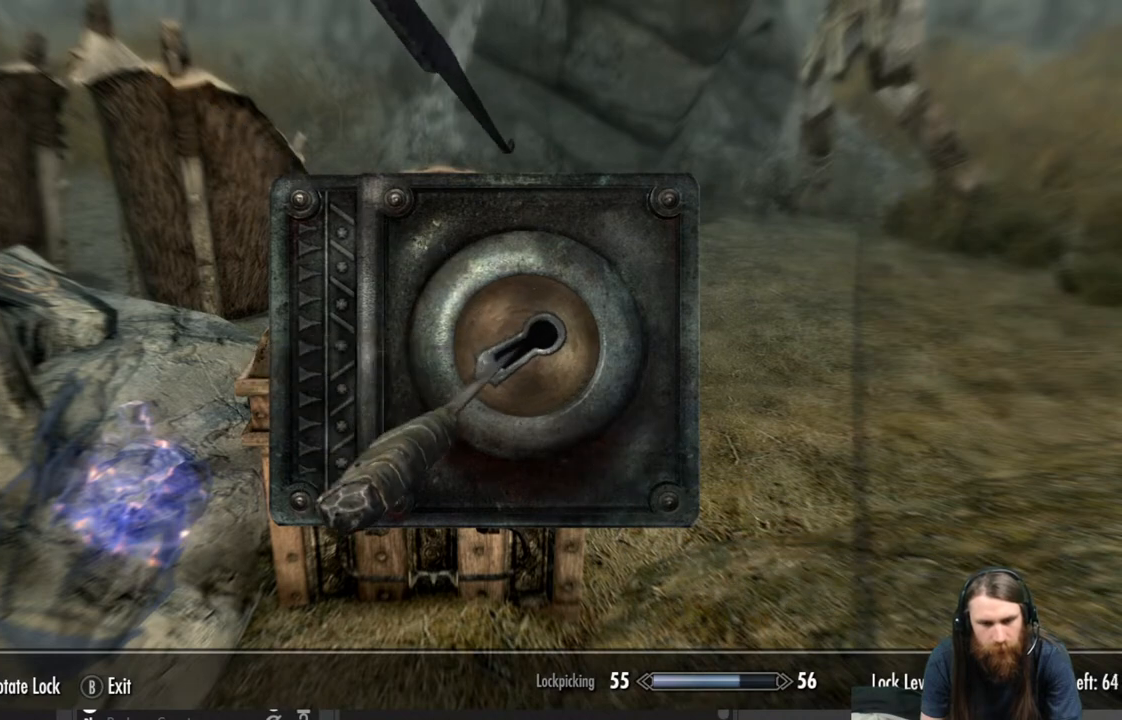
{"buttons": [], "left_stick": "center", "right_stick": "center", "events": []}
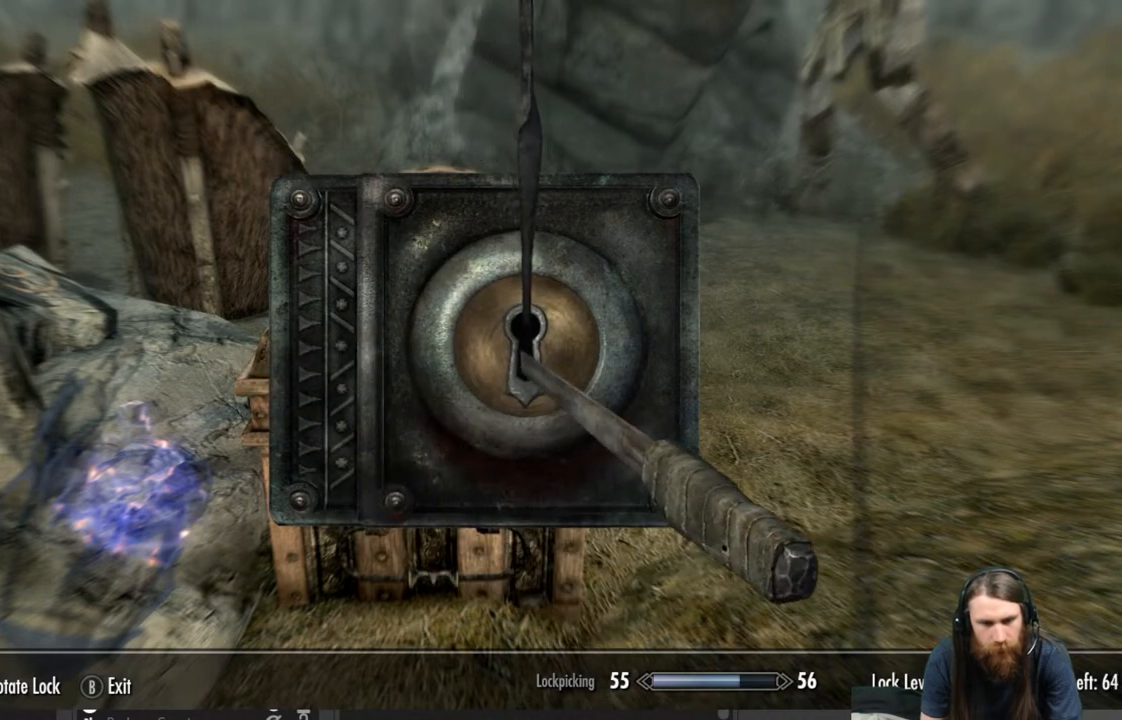
{"buttons": [], "left_stick": "left", "right_stick": "center", "events": [[317, "left_stick", "left"]]}
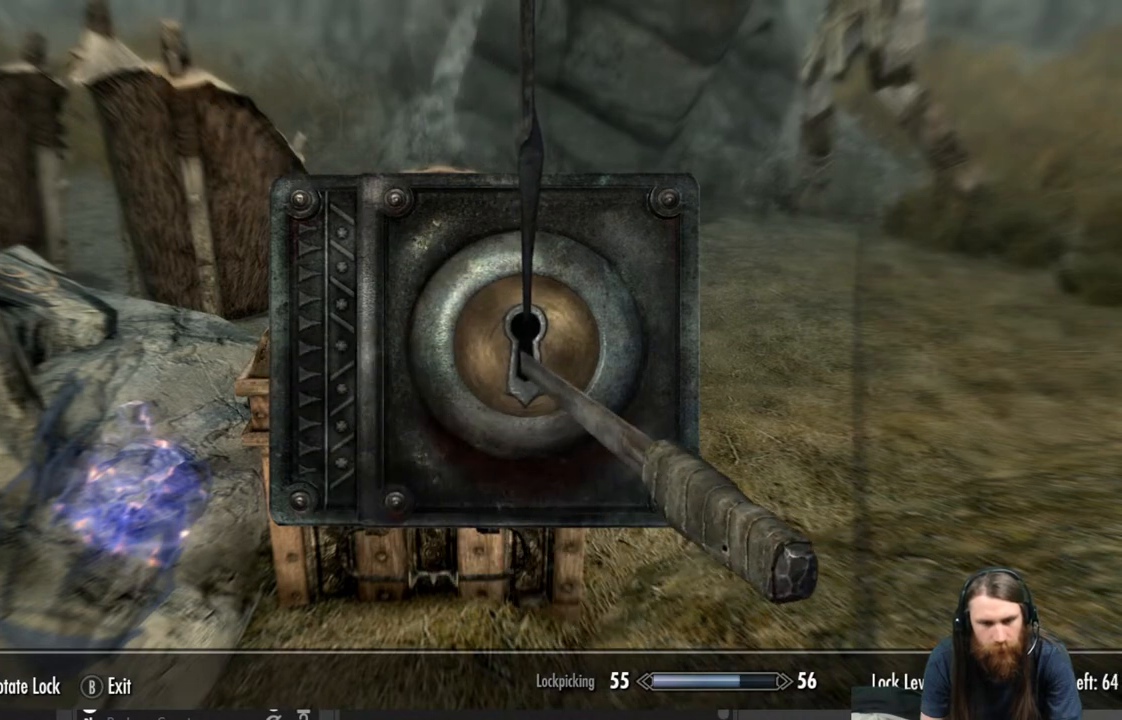
{"buttons": [], "left_stick": "left", "right_stick": "center", "events": []}
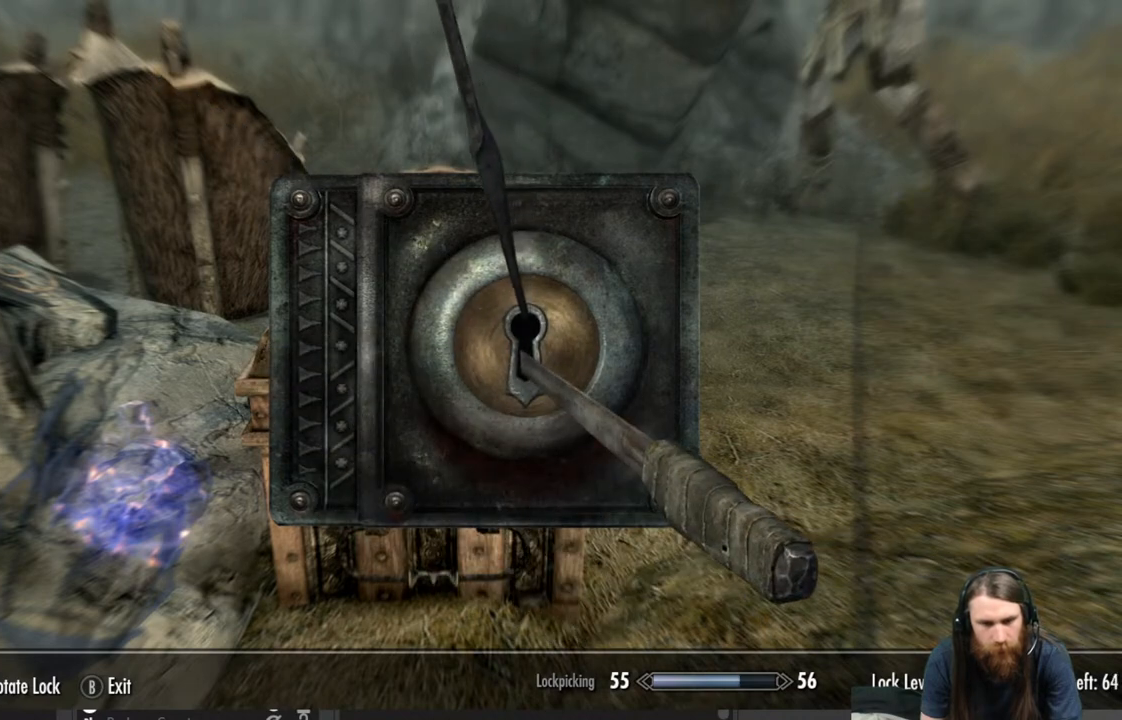
{"buttons": [], "left_stick": "left", "right_stick": "center", "events": []}
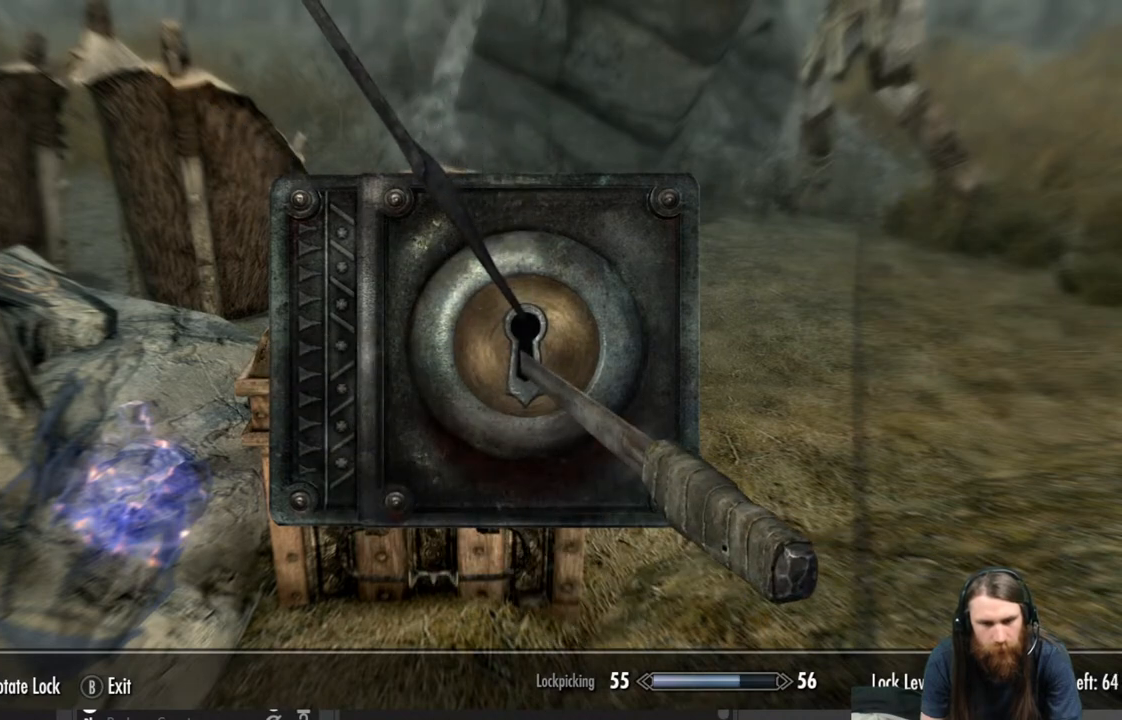
{"buttons": [], "left_stick": "center", "right_stick": "right", "events": [[400, "left_stick", "center"], [450, "right_stick", "right"]]}
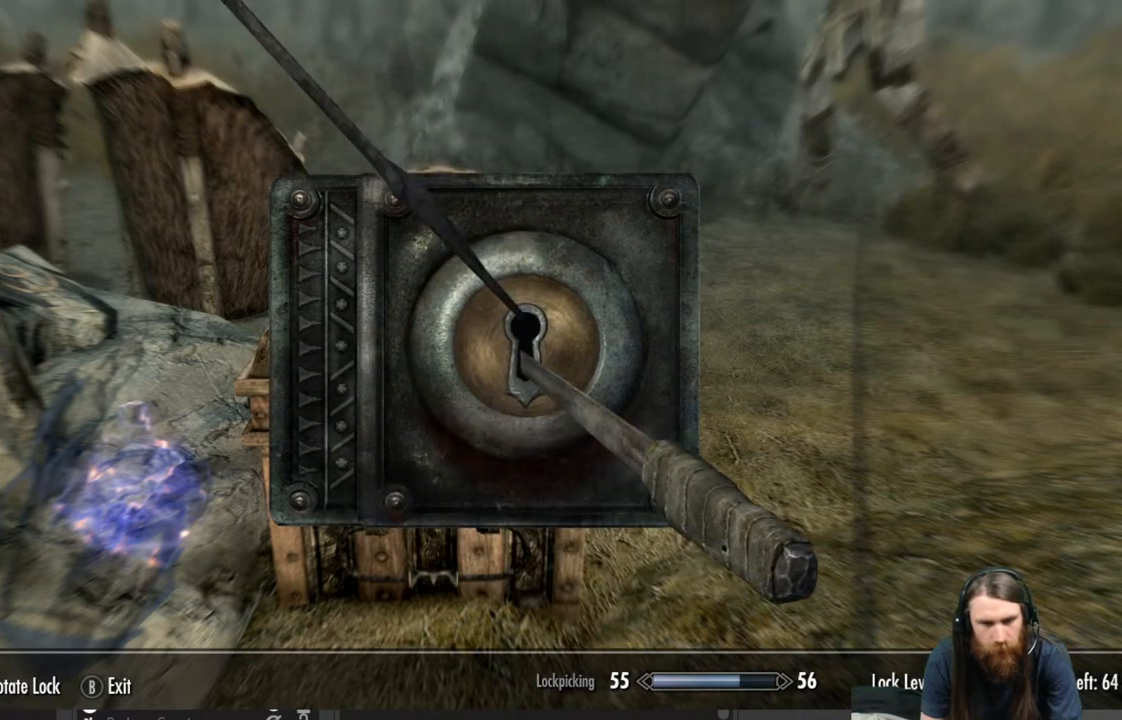
{"buttons": [], "left_stick": "center", "right_stick": "right", "events": []}
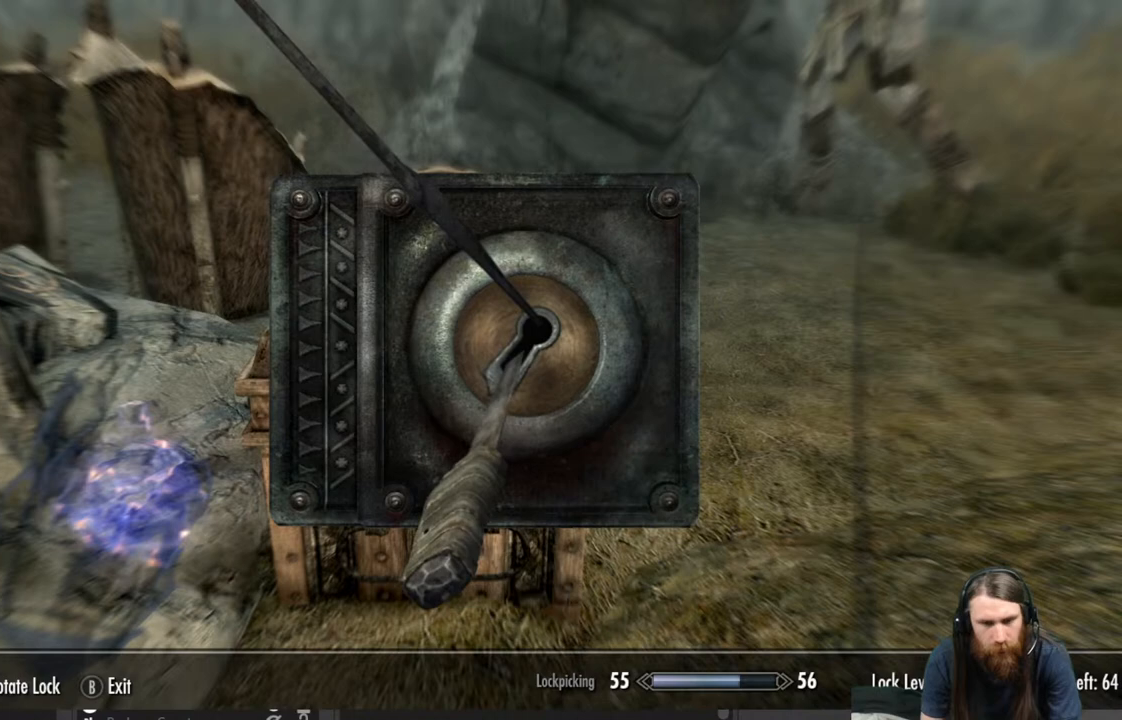
{"buttons": [], "left_stick": "center", "right_stick": "right", "events": []}
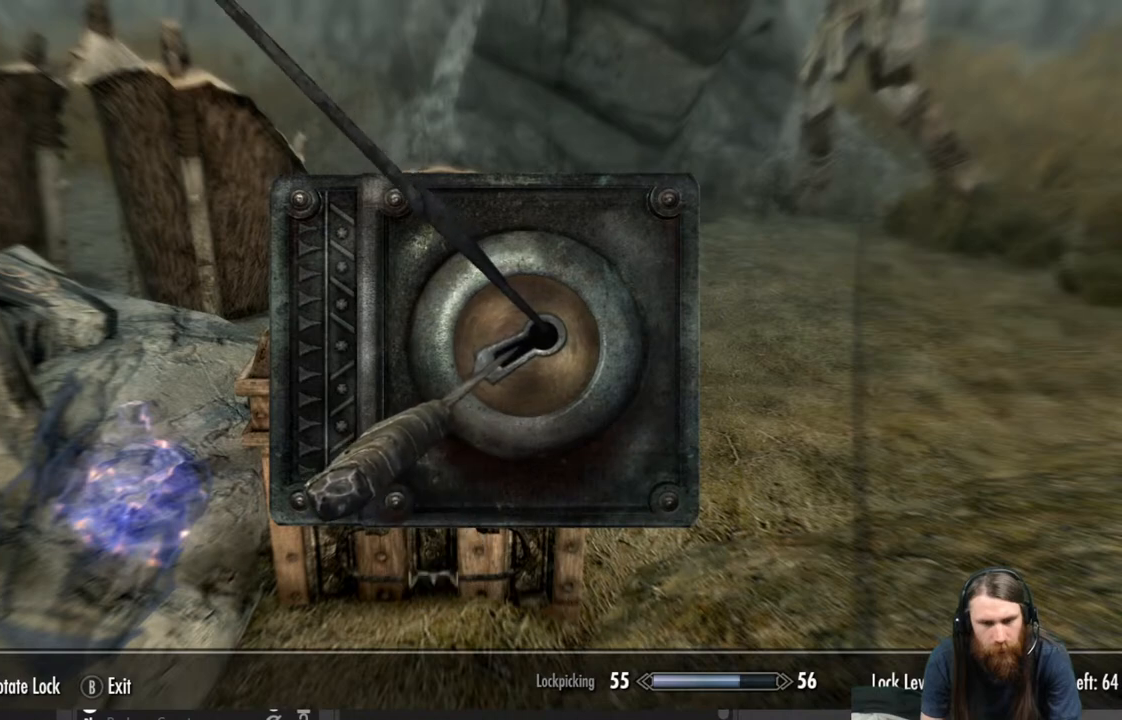
{"buttons": [], "left_stick": "center", "right_stick": "center", "events": [[117, "right_stick", "center"]]}
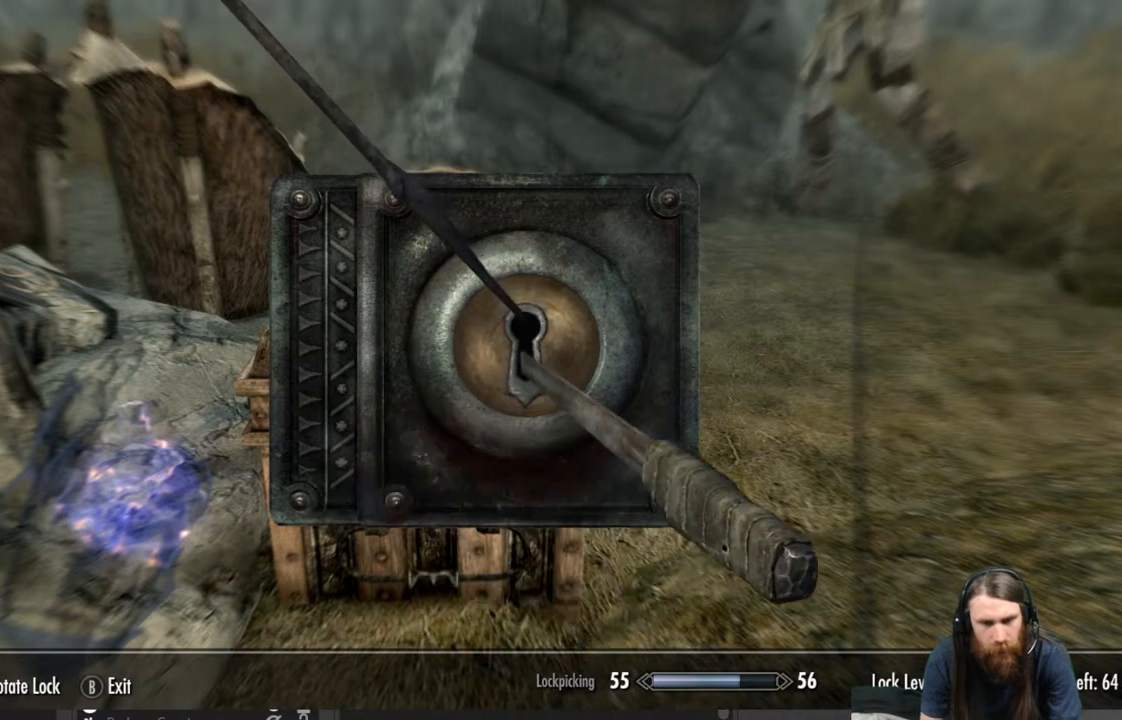
{"buttons": [], "left_stick": "right", "right_stick": "center", "events": [[283, "left_stick", "right"]]}
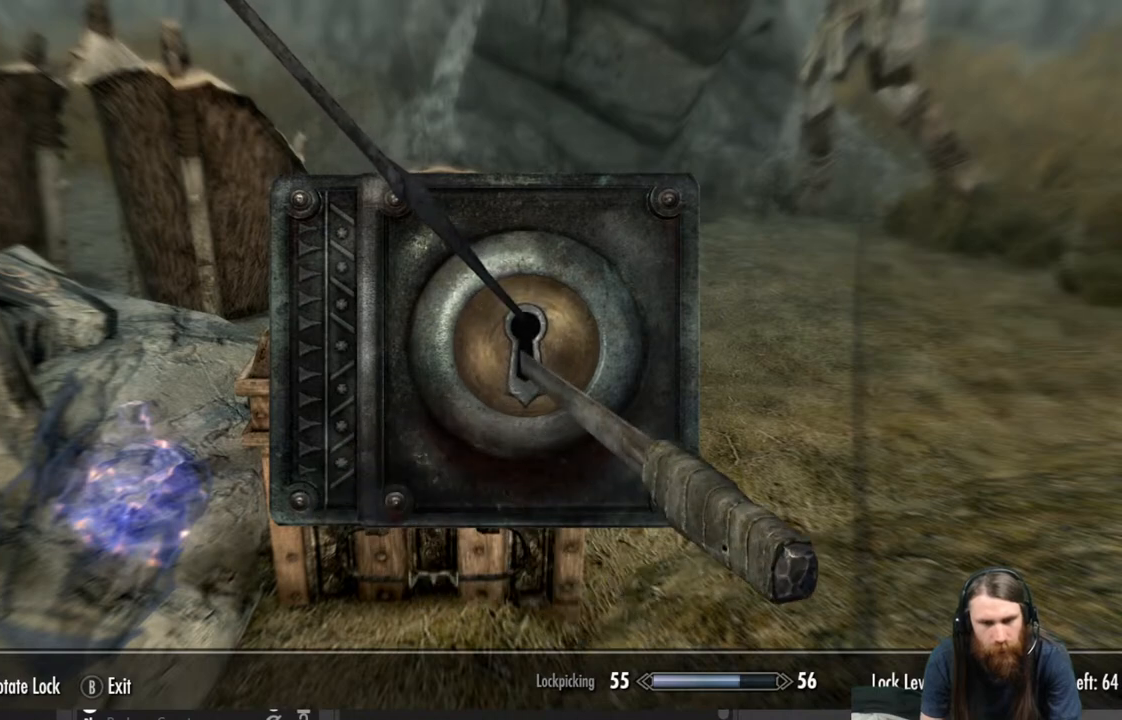
{"buttons": [], "left_stick": "center", "right_stick": "right", "events": [[367, "left_stick", "center"], [400, "right_stick", "right"]]}
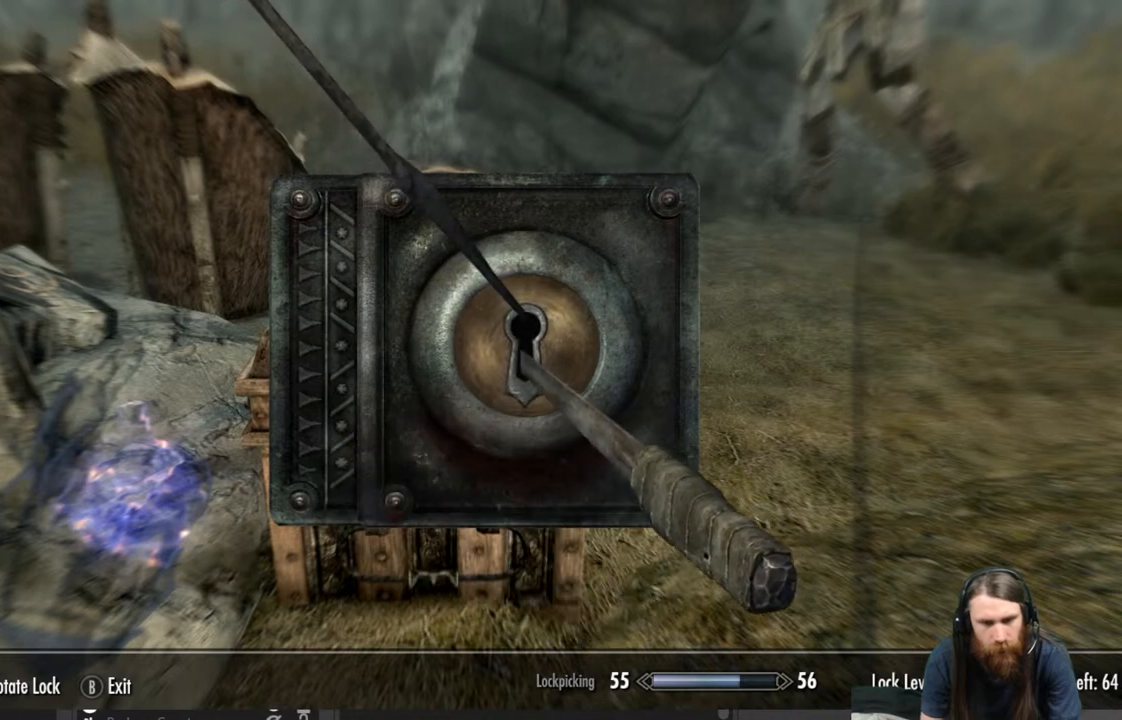
{"buttons": [], "left_stick": "center", "right_stick": "right", "events": []}
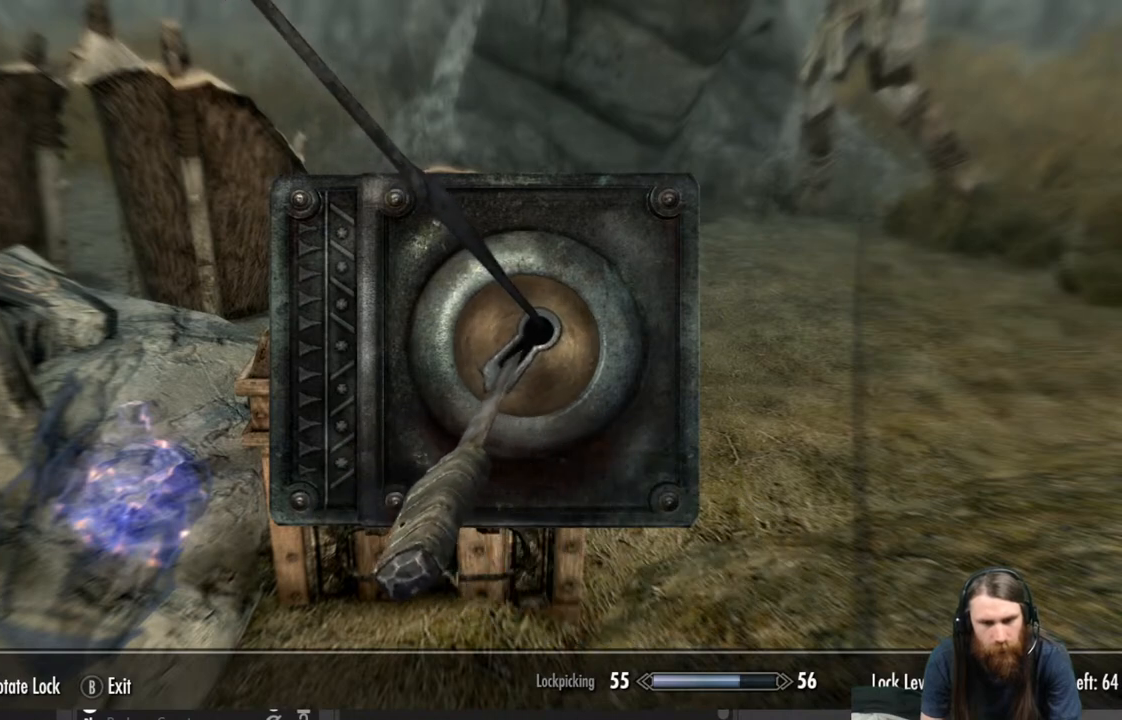
{"buttons": [], "left_stick": "center", "right_stick": "center", "events": [[283, "right_stick", "center"]]}
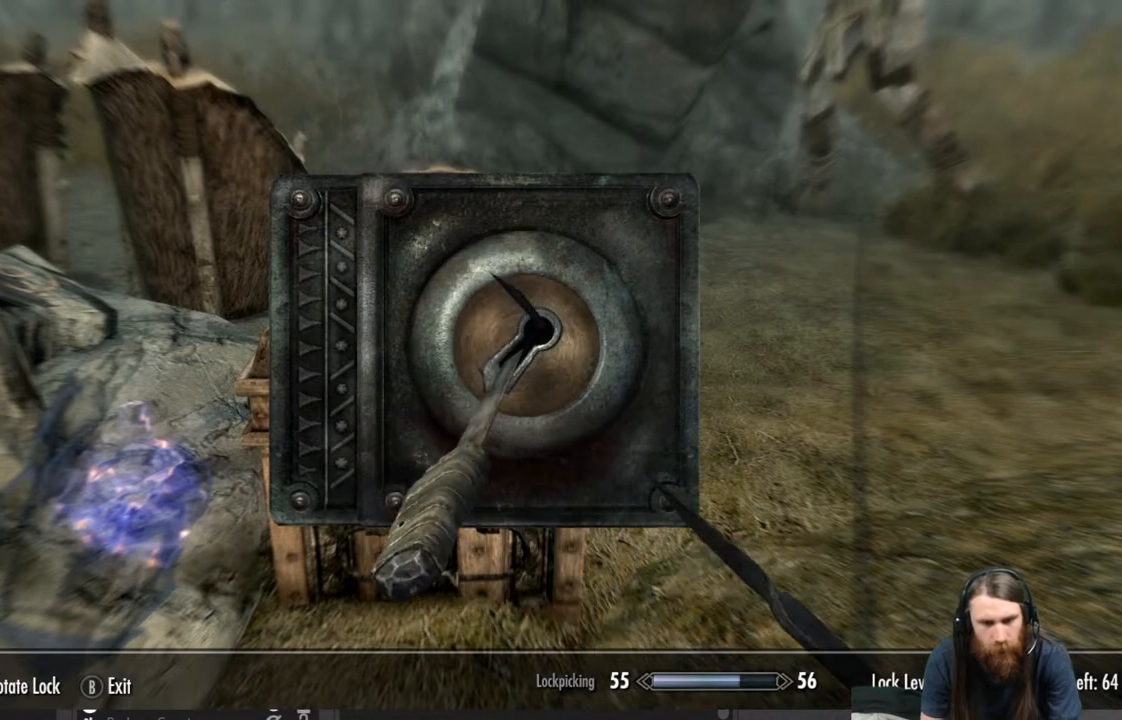
{"buttons": [], "left_stick": "center", "right_stick": "center", "events": []}
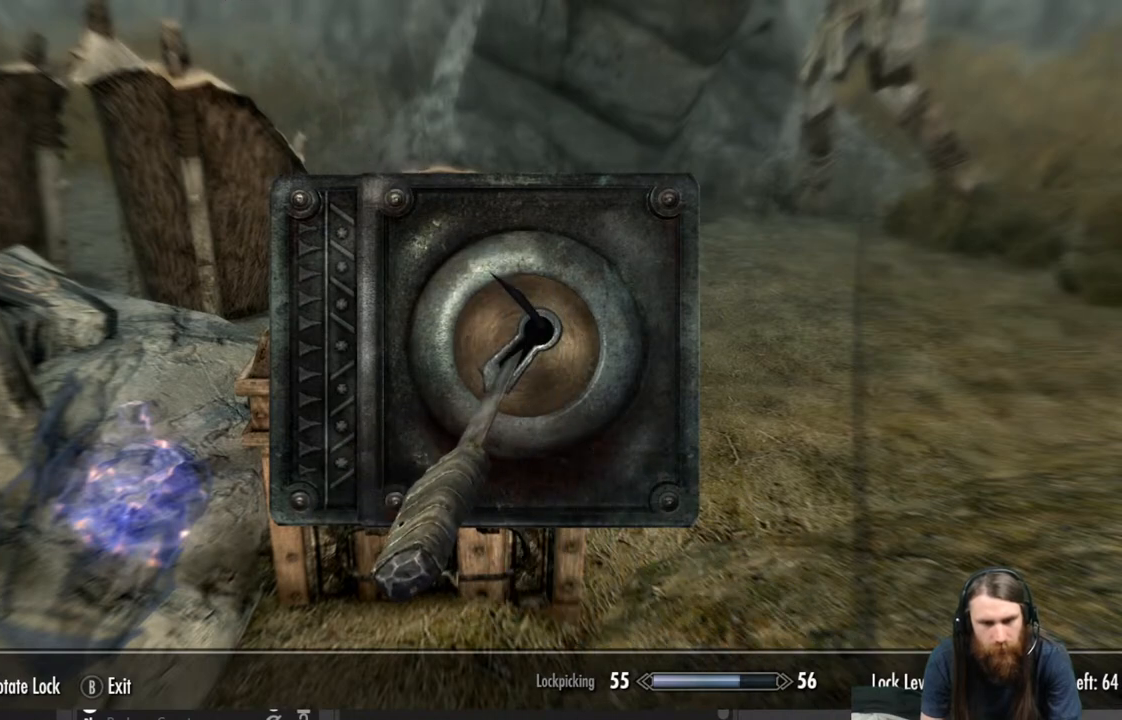
{"buttons": [], "left_stick": "center", "right_stick": "center", "events": []}
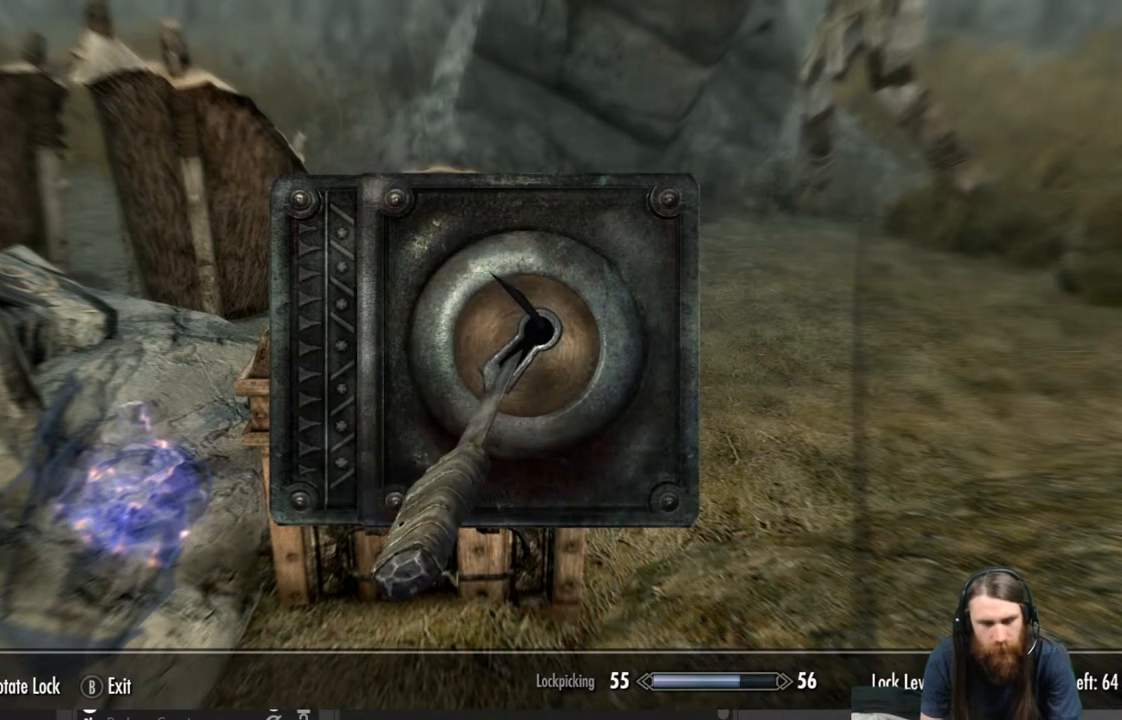
{"buttons": [], "left_stick": "center", "right_stick": "center", "events": []}
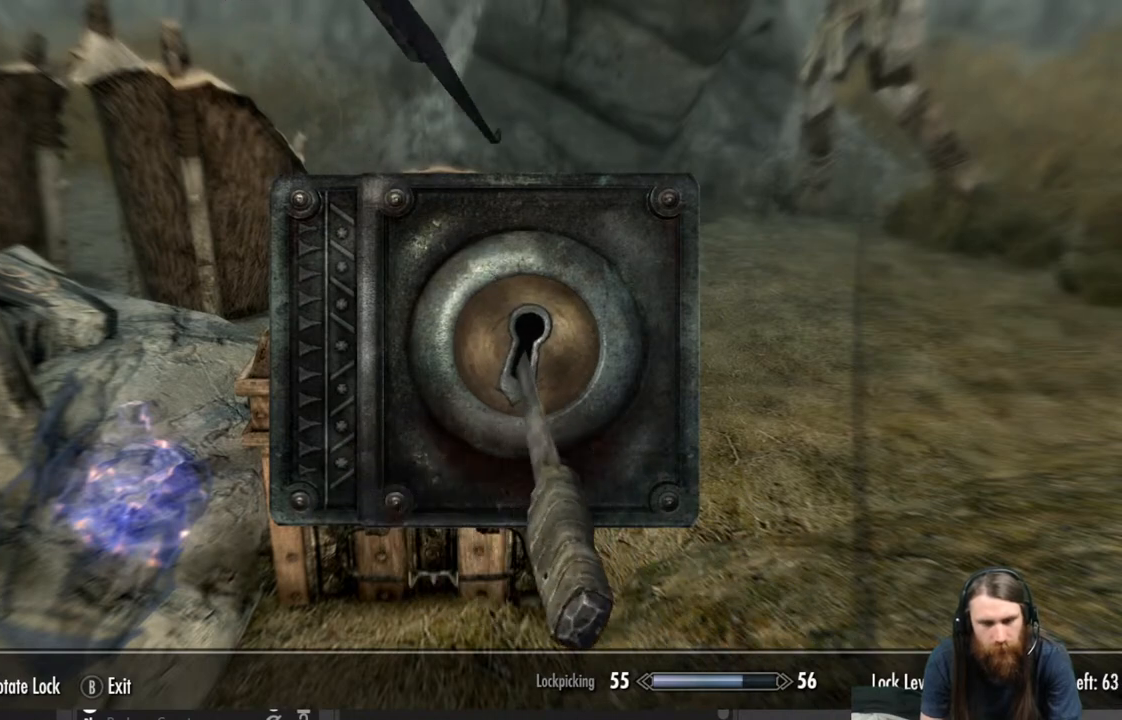
{"buttons": [], "left_stick": "center", "right_stick": "center", "events": []}
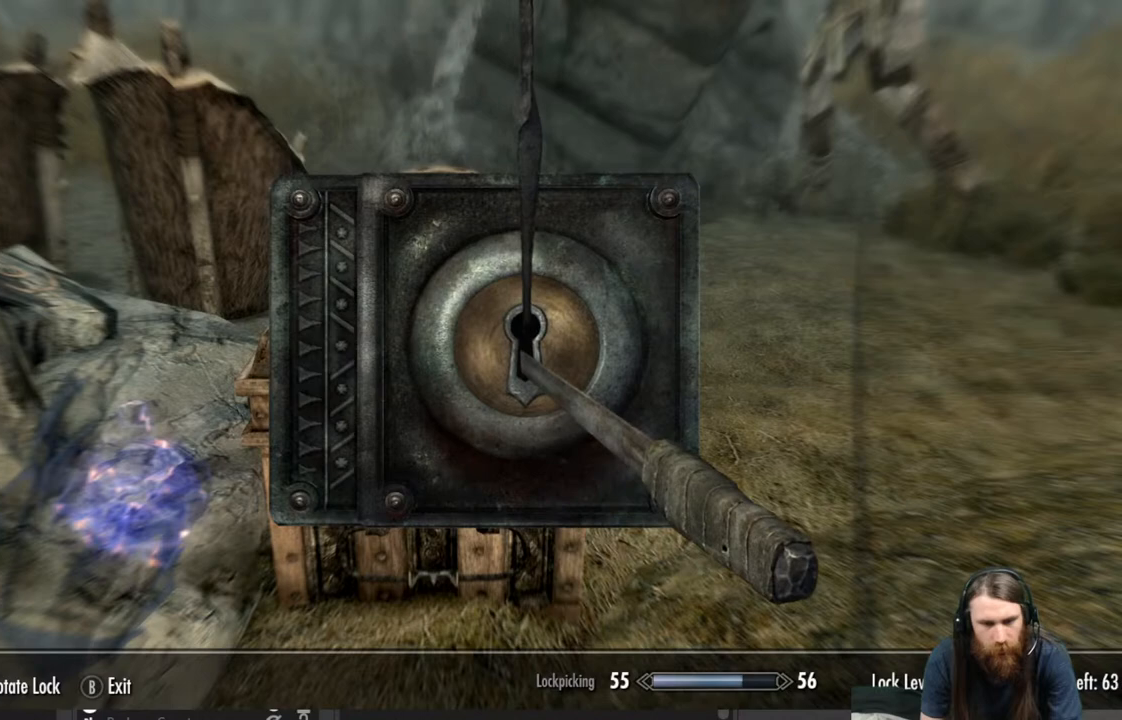
{"buttons": [], "left_stick": "left", "right_stick": "center", "events": [[50, "left_stick", "left"]]}
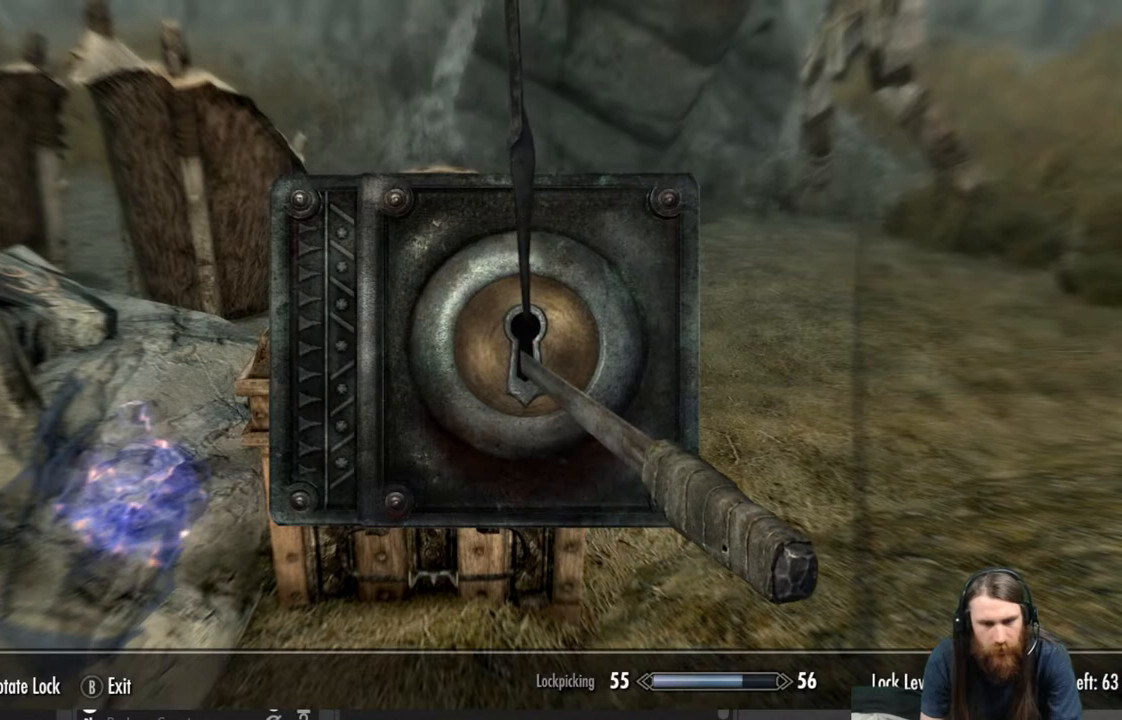
{"buttons": [], "left_stick": "left", "right_stick": "center", "events": []}
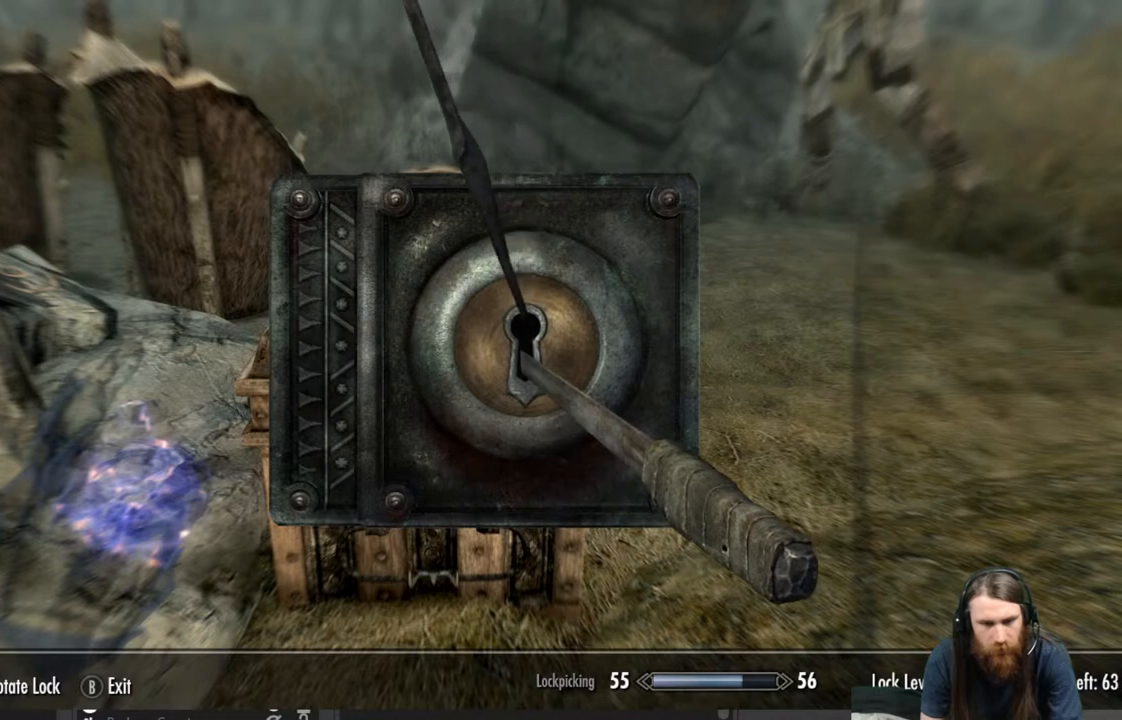
{"buttons": [], "left_stick": "left", "right_stick": "center", "events": []}
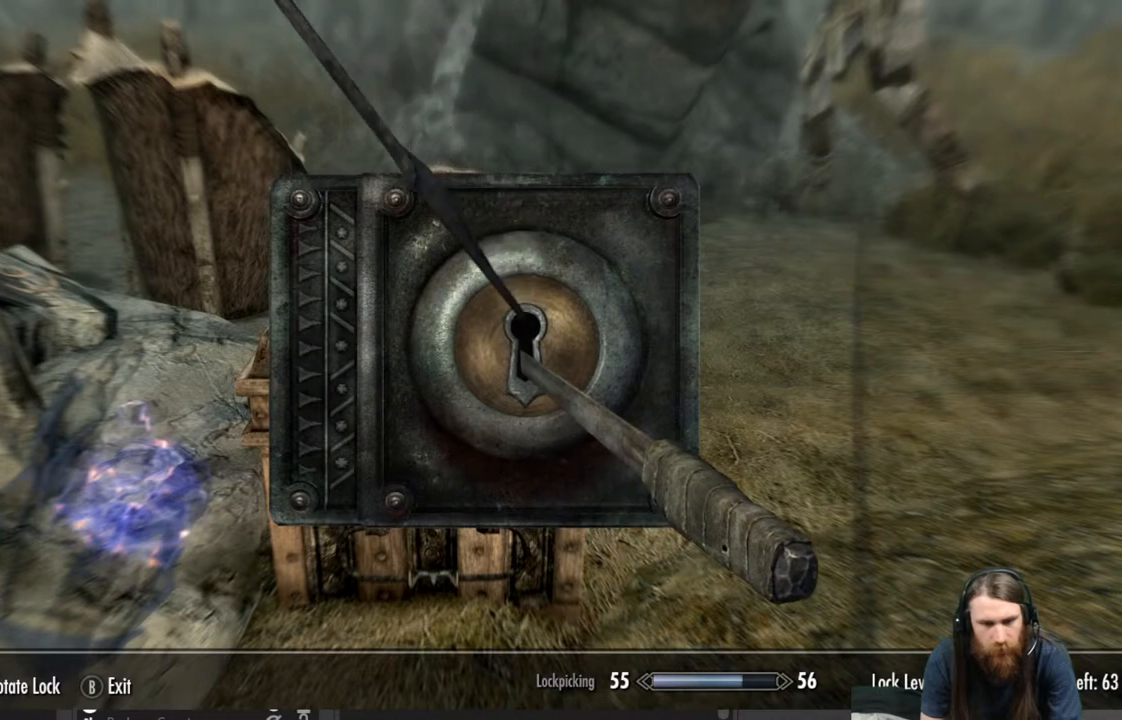
{"buttons": [], "left_stick": "center", "right_stick": "right", "events": [[217, "left_stick", "center"], [250, "right_stick", "right"]]}
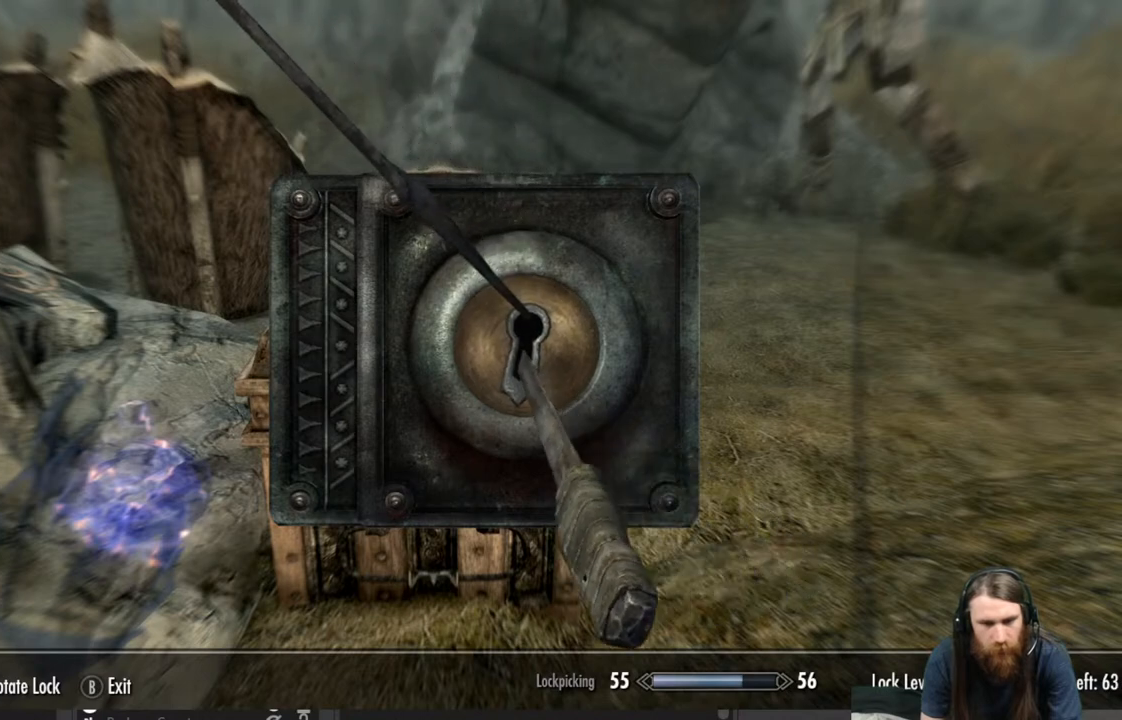
{"buttons": [], "left_stick": "center", "right_stick": "right", "events": []}
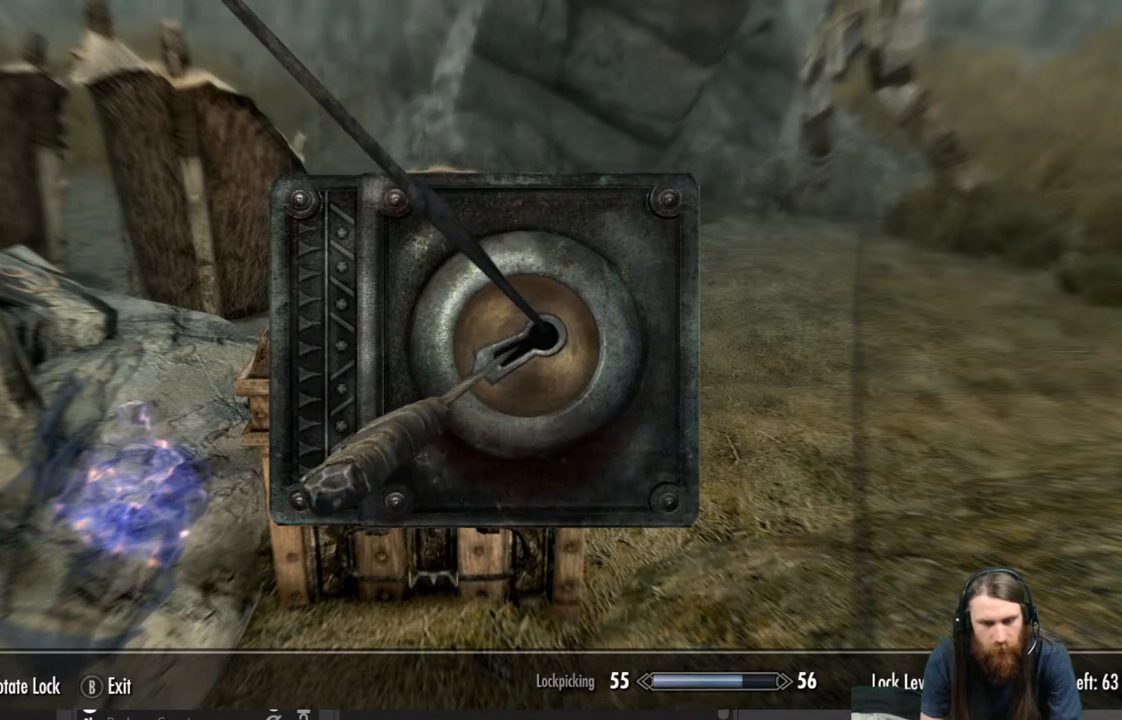
{"buttons": [], "left_stick": "center", "right_stick": "center", "events": [[450, "right_stick", "center"]]}
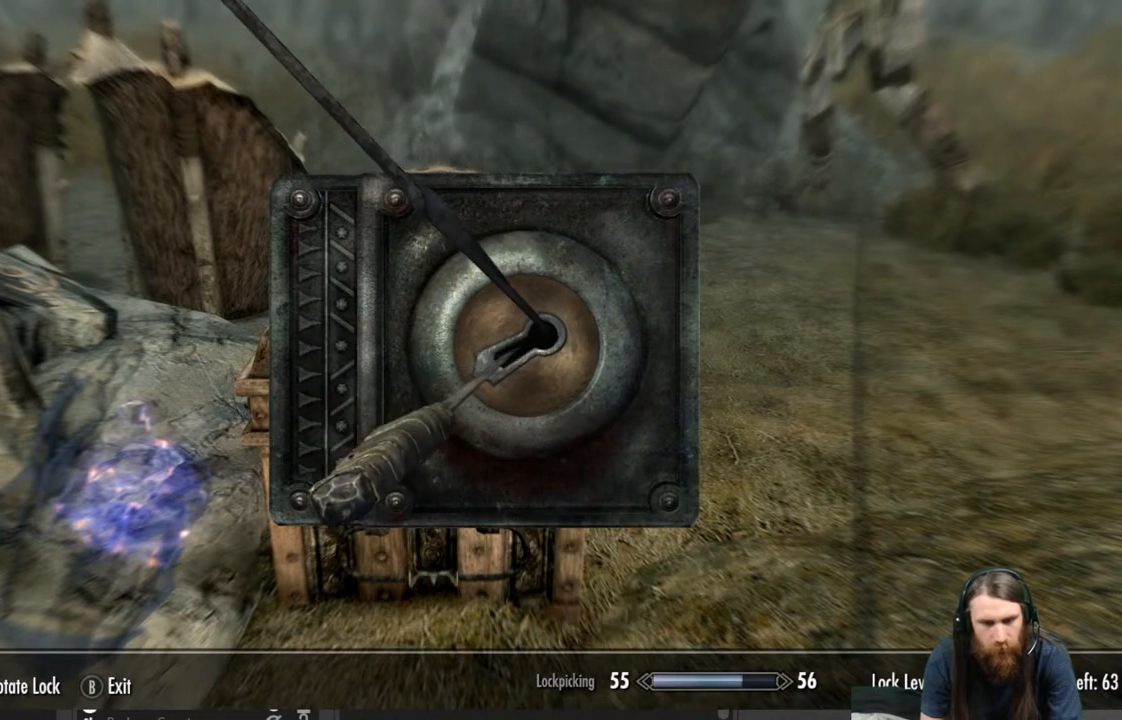
{"buttons": [], "left_stick": "center", "right_stick": "center", "events": []}
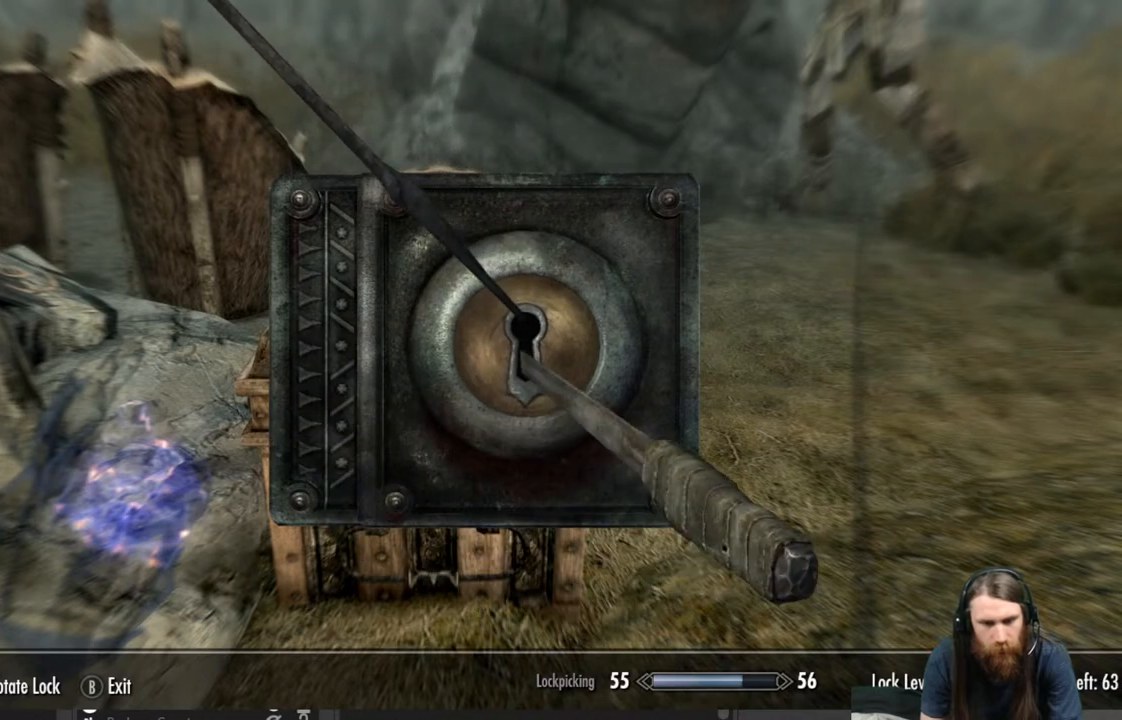
{"buttons": [], "left_stick": "left", "right_stick": "center", "events": [[217, "left_stick", "left"]]}
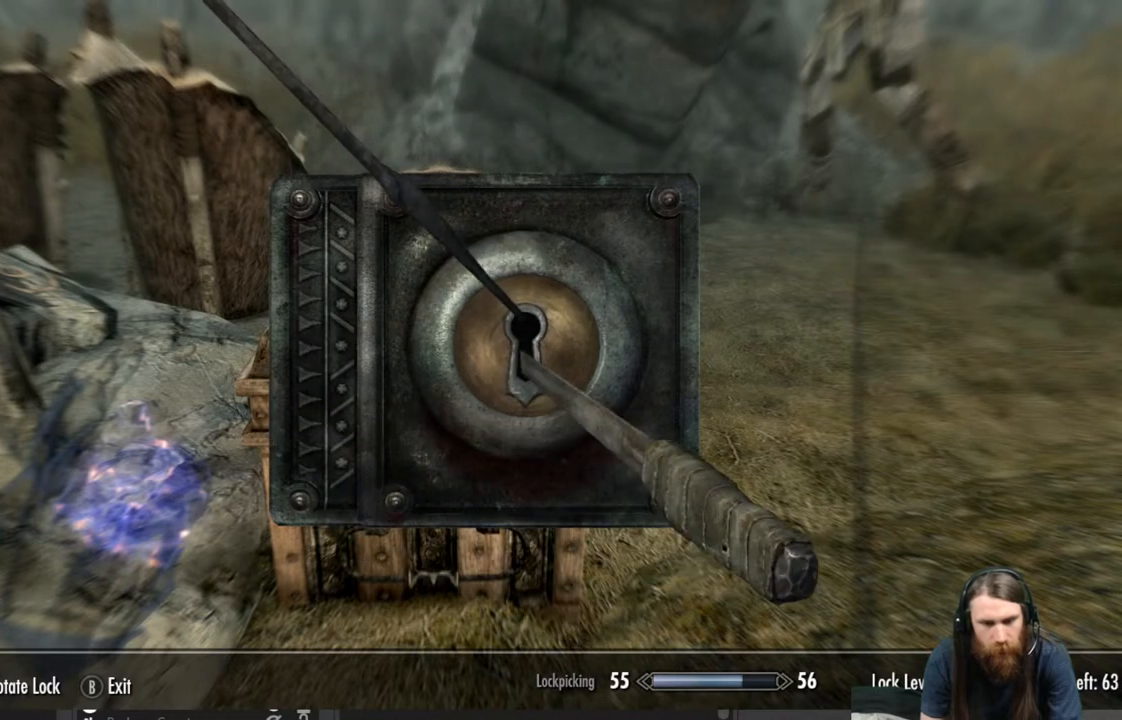
{"buttons": [], "left_stick": "center", "right_stick": "right", "events": [[433, "left_stick", "center"], [467, "right_stick", "right"]]}
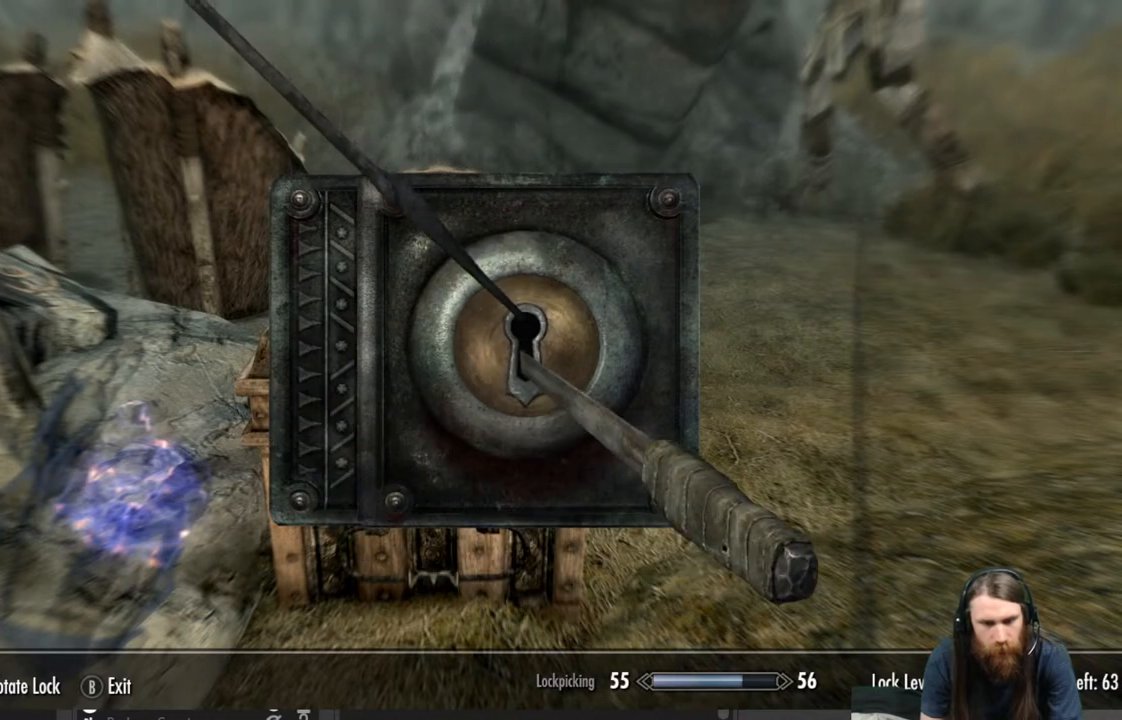
{"buttons": [], "left_stick": "center", "right_stick": "right", "events": []}
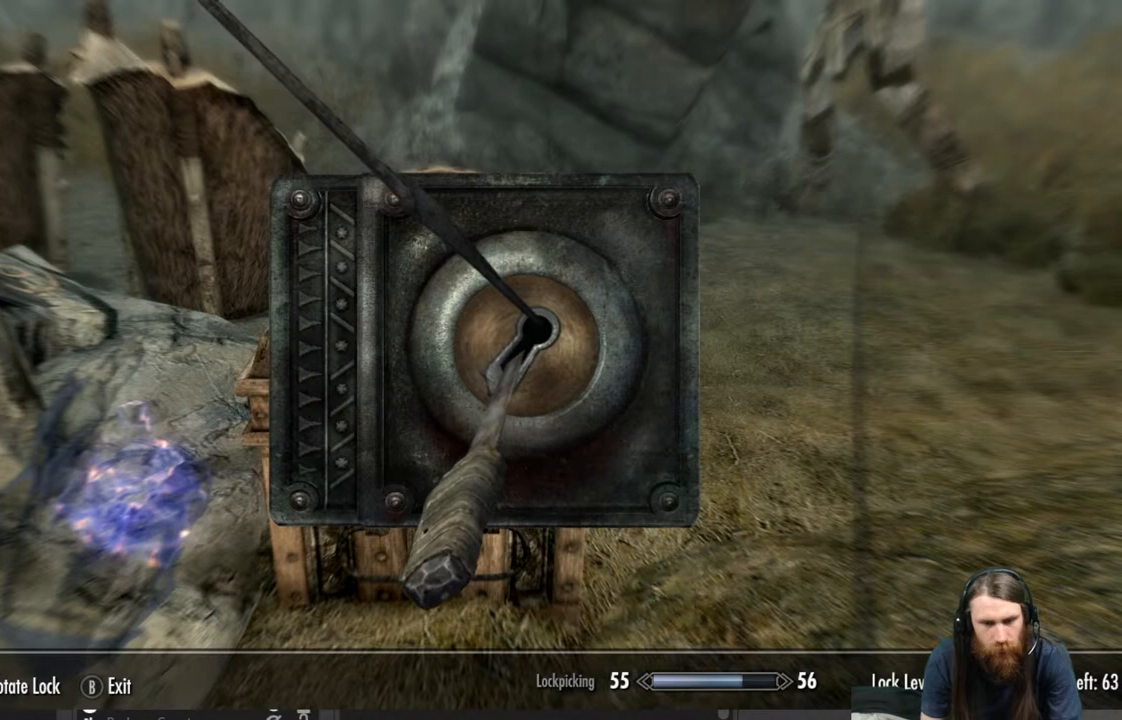
{"buttons": [], "left_stick": "center", "right_stick": "right", "events": []}
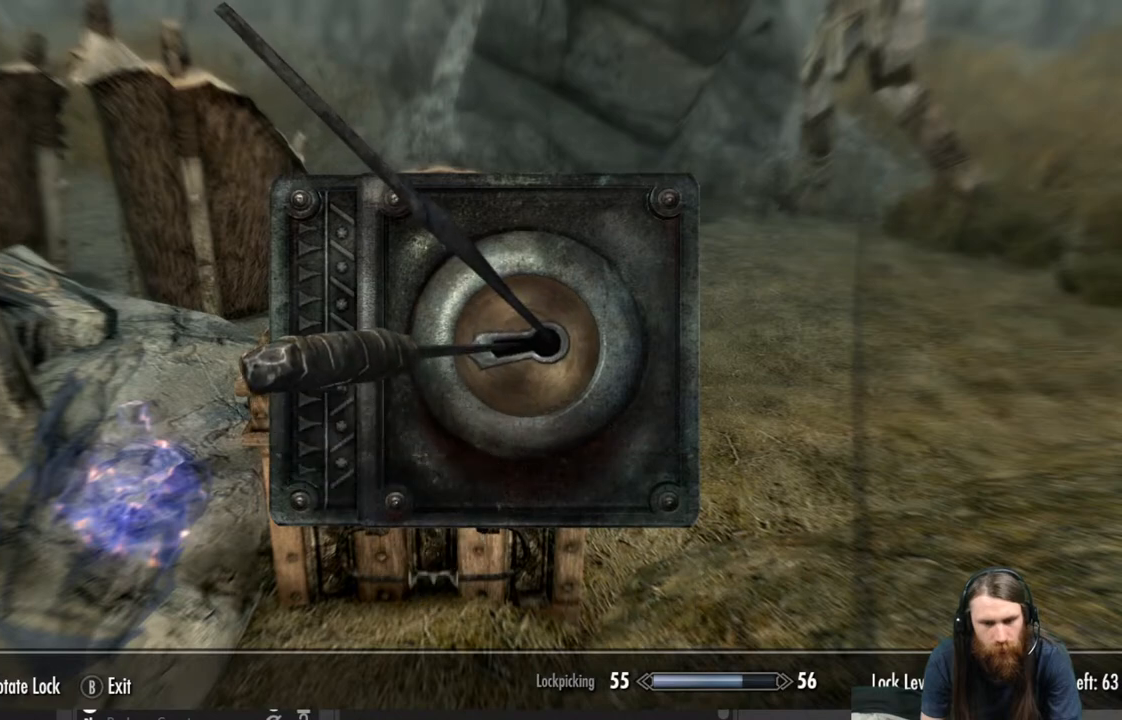
{"buttons": [], "left_stick": "center", "right_stick": "center", "events": [[367, "right_stick", "center"]]}